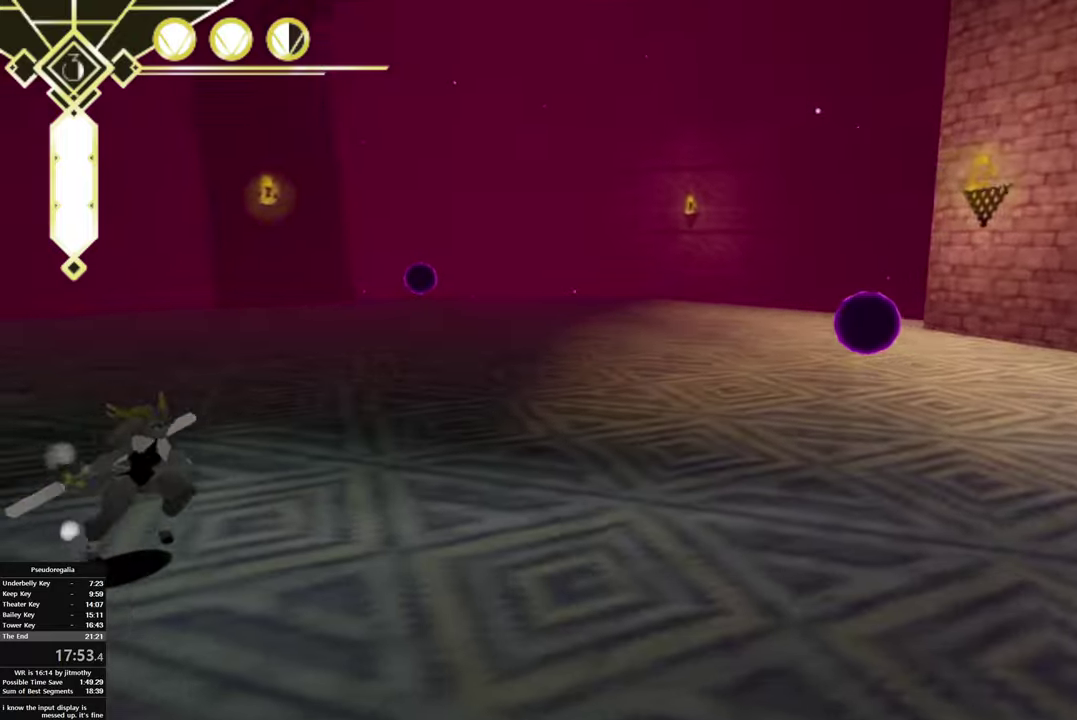
Gameplay with a controller (PlayStation layout); each line is a JSON object with the inputs held at the frame after it. "events" lists button and stick changes between this image and that frame as [ms after this image, input, new state], when the widget could be followed in between. This overlay highlights the sticks when they move; stick clicks (L3 R3) are not distinguishable. This document gives stick clicks only as held states, not as events.
{"buttons": ["L2"], "left_stick": "right", "right_stick": "down"}
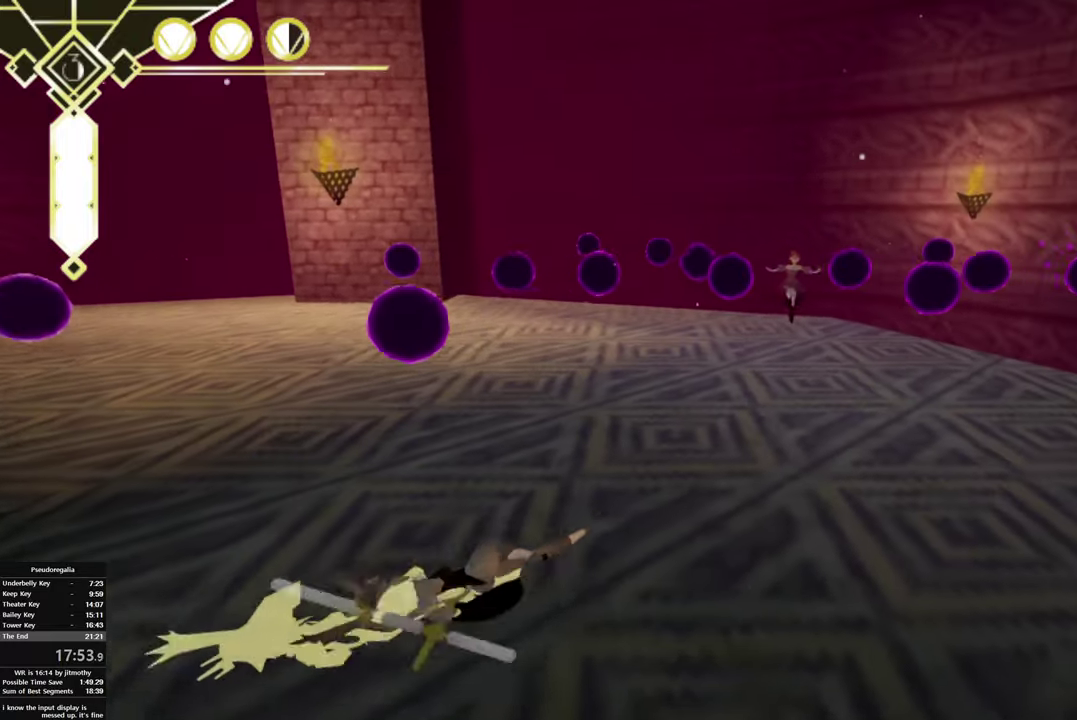
{"buttons": [], "left_stick": "right", "right_stick": "center", "events": [[33, "L2", "up"], [33, "right_stick", "center"]]}
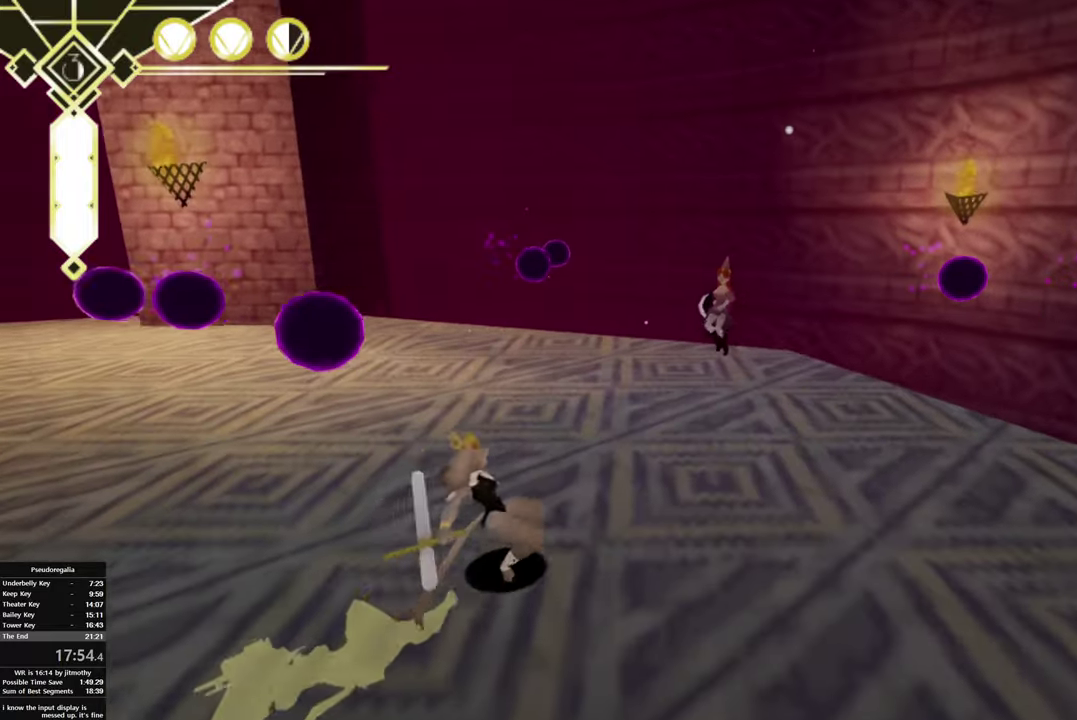
{"buttons": ["CROSS", "CIRCLE"], "left_stick": "right", "right_stick": "center", "events": [[450, "CIRCLE", "down"], [500, "CROSS", "down"]]}
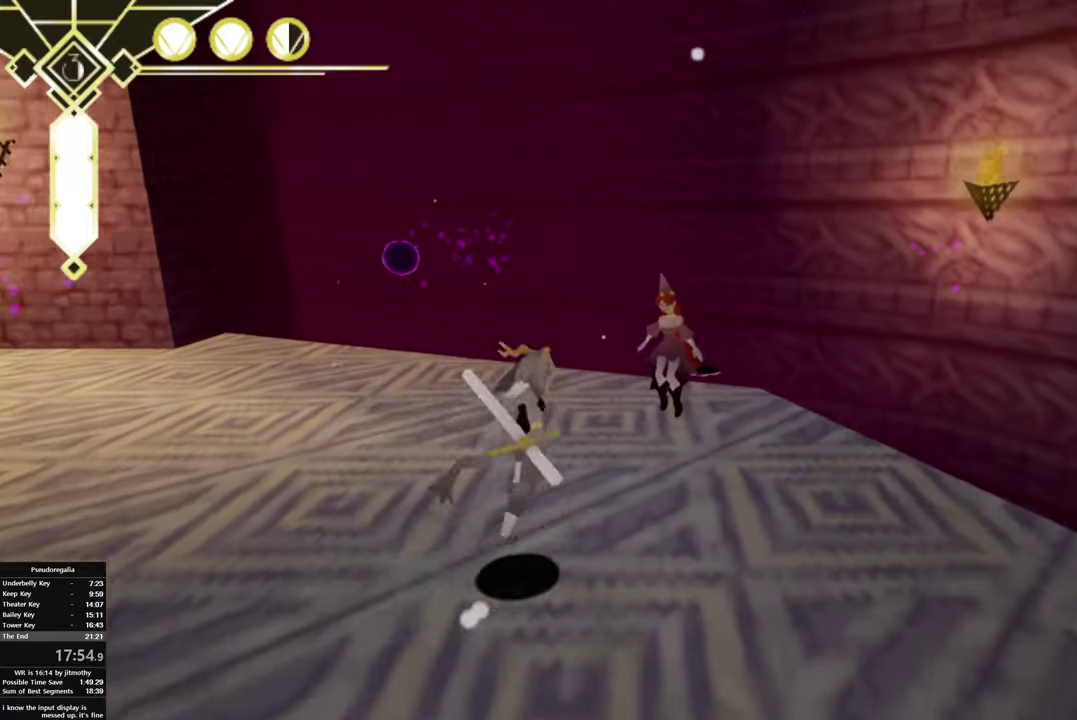
{"buttons": [], "left_stick": "down-left", "right_stick": "center", "events": [[33, "CIRCLE", "up"], [117, "CROSS", "up"], [150, "left_stick", "center"], [250, "left_stick", "left"], [267, "CROSS", "down"], [400, "CROSS", "up"], [417, "left_stick", "down-left"]]}
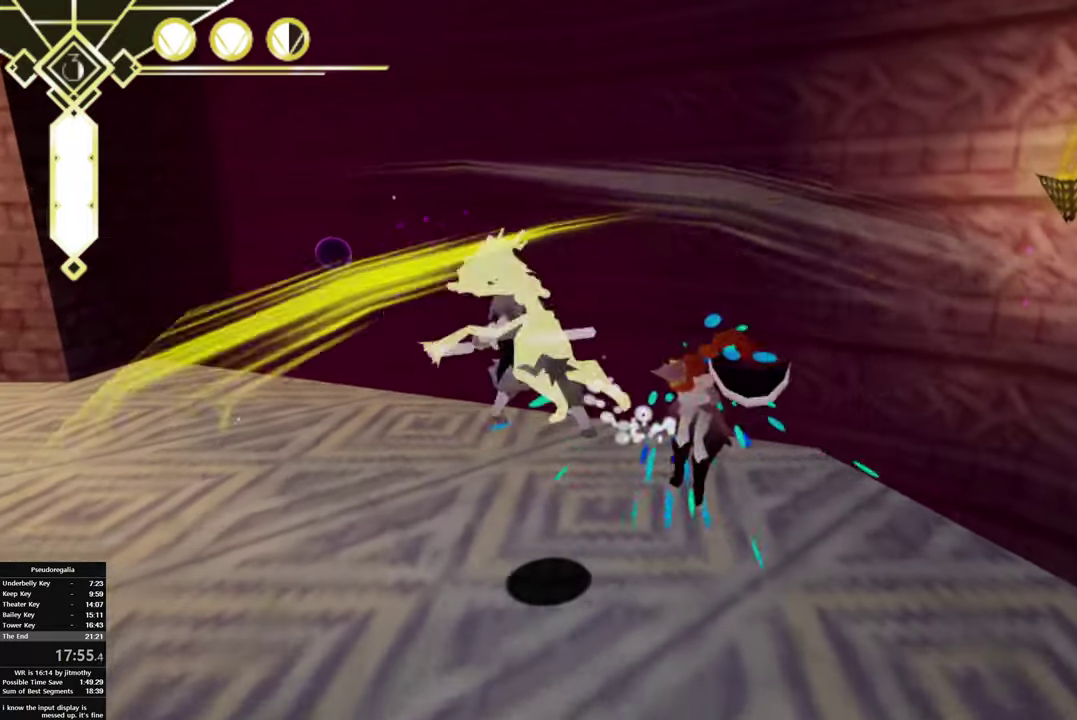
{"buttons": ["CIRCLE"], "left_stick": "down-right", "right_stick": "center"}